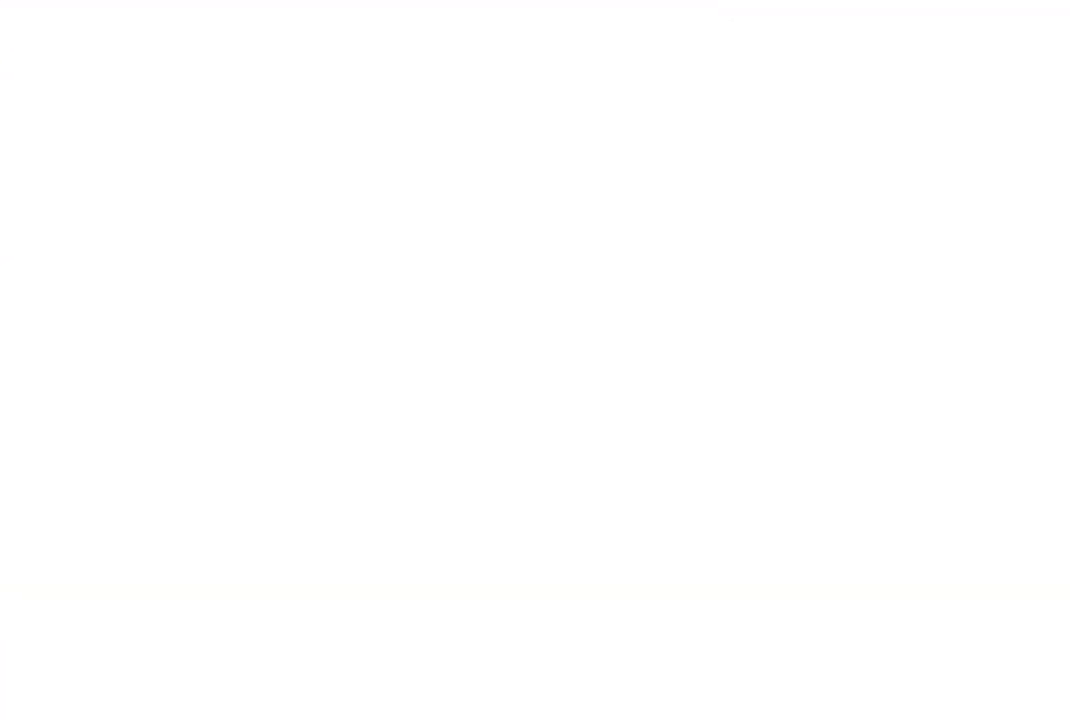
Gameplay with a controller (PlayStation layout); each line is a JSON object with the inputs held at the frame after it. "events" lists button and stick changes between this image and that frame as [ms after this image, input, new state], when the widget could be followed in between.
{"buttons": [], "left_stick": "center", "right_stick": "center", "events": []}
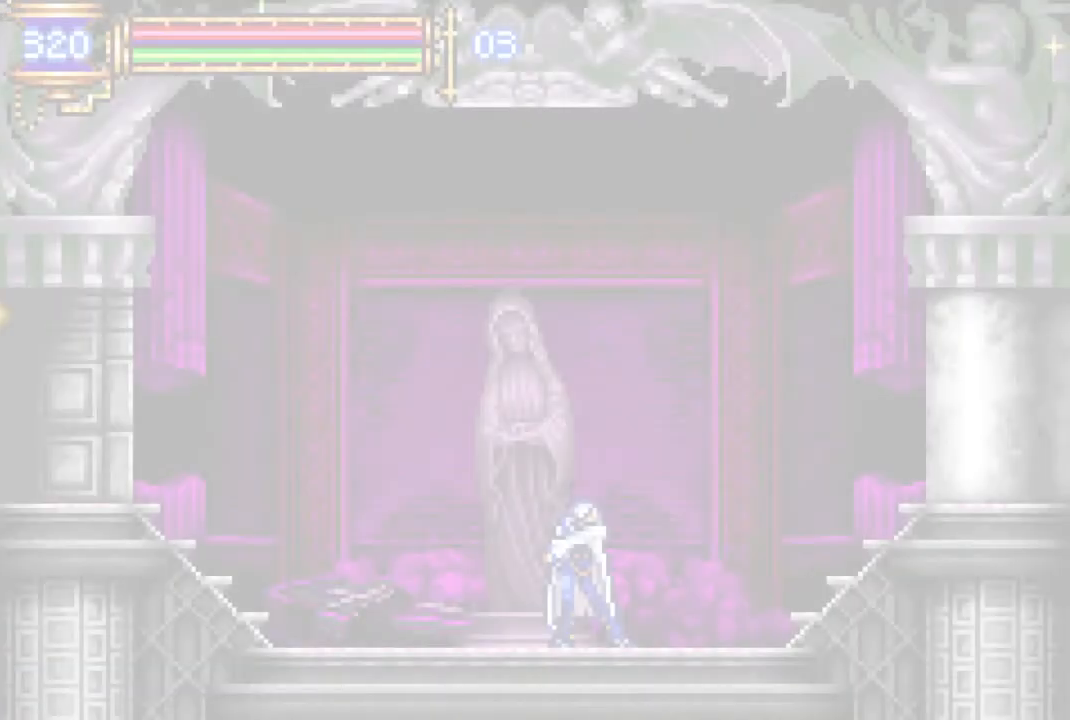
{"buttons": [], "left_stick": "center", "right_stick": "center", "events": []}
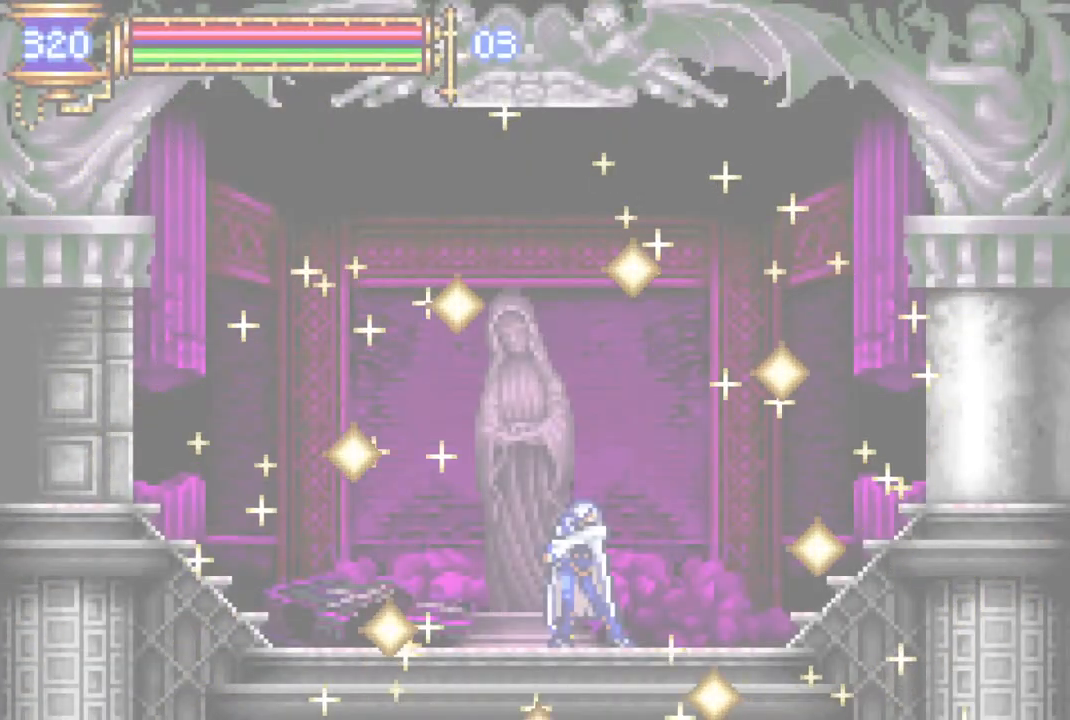
{"buttons": [], "left_stick": "center", "right_stick": "center", "events": []}
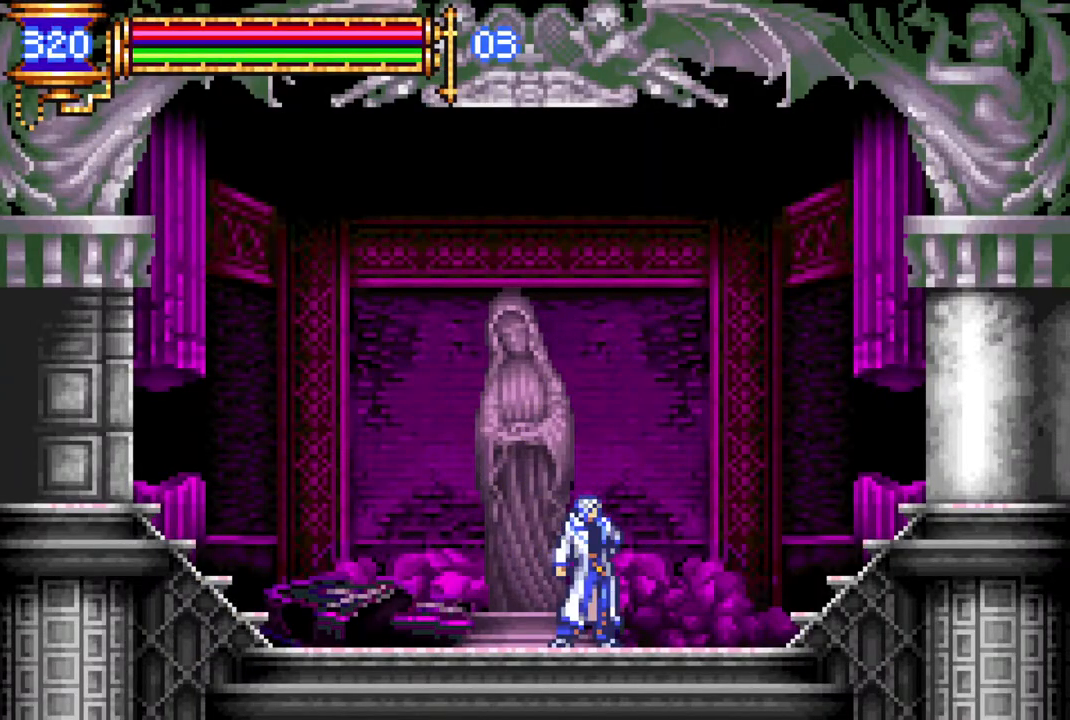
{"buttons": ["R1", "DPAD_LEFT"], "left_stick": "center", "right_stick": "center", "events": [[250, "DPAD_LEFT", "down"], [267, "CROSS", "down"], [283, "R1", "down"], [500, "CROSS", "up"]]}
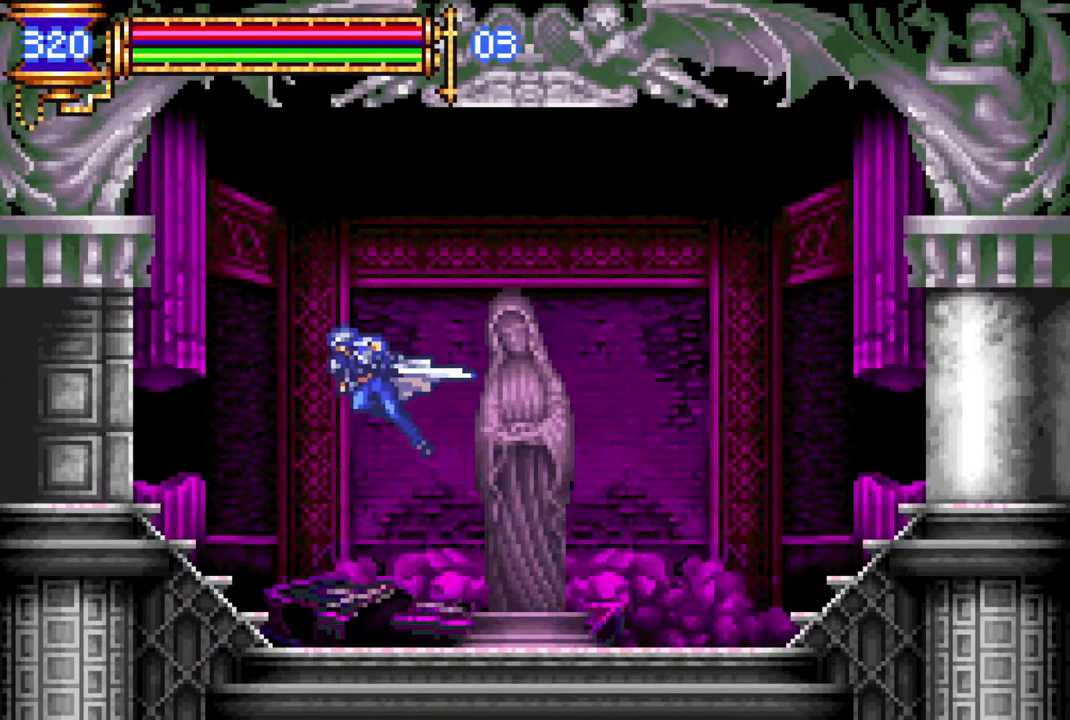
{"buttons": ["R1", "DPAD_LEFT"], "left_stick": "center", "right_stick": "center", "events": []}
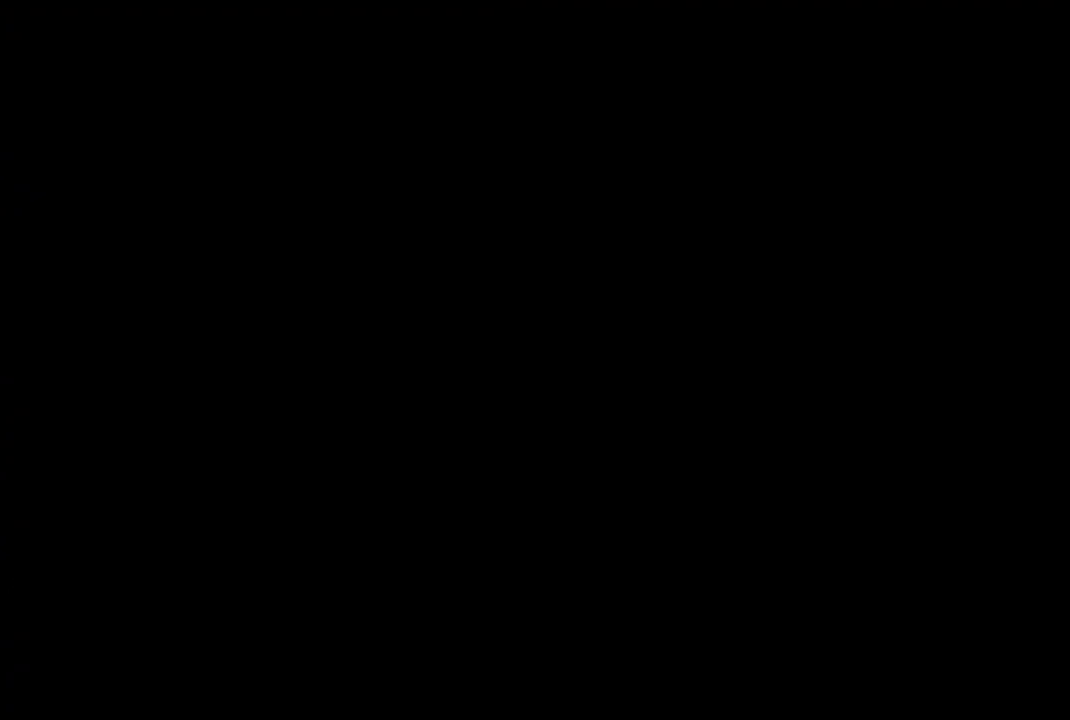
{"buttons": ["R1", "DPAD_LEFT"], "left_stick": "center", "right_stick": "center", "events": [[200, "CROSS", "down"], [300, "CROSS", "up"]]}
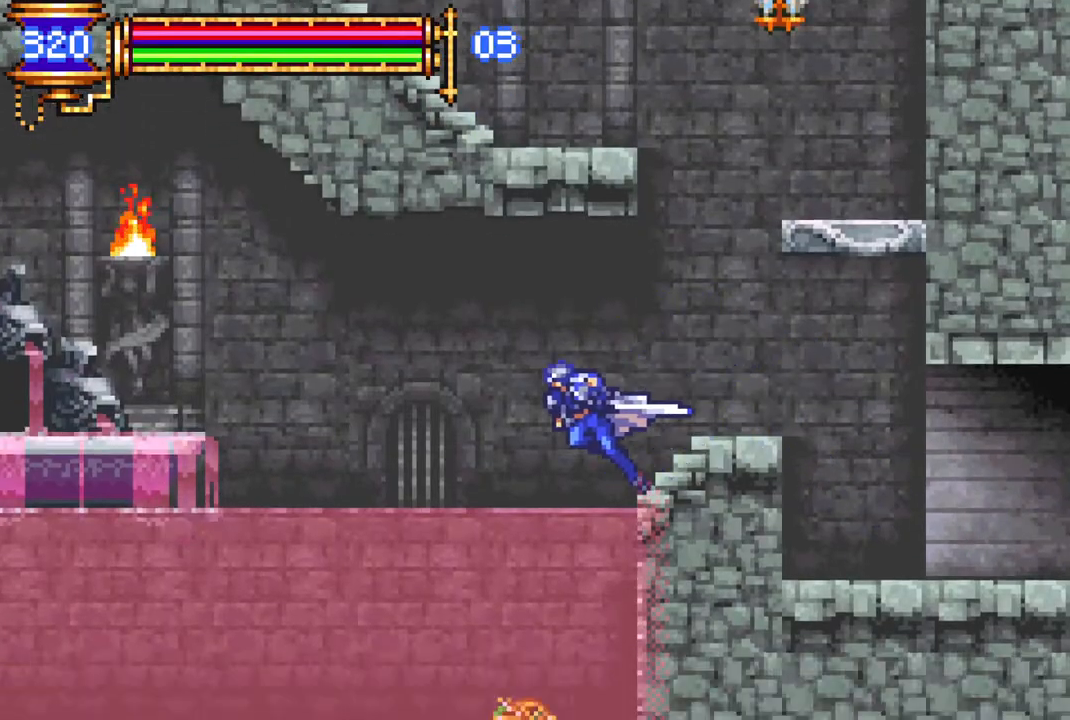
{"buttons": ["CROSS", "R1", "DPAD_LEFT"], "left_stick": "center", "right_stick": "center", "events": [[217, "CROSS", "down"]]}
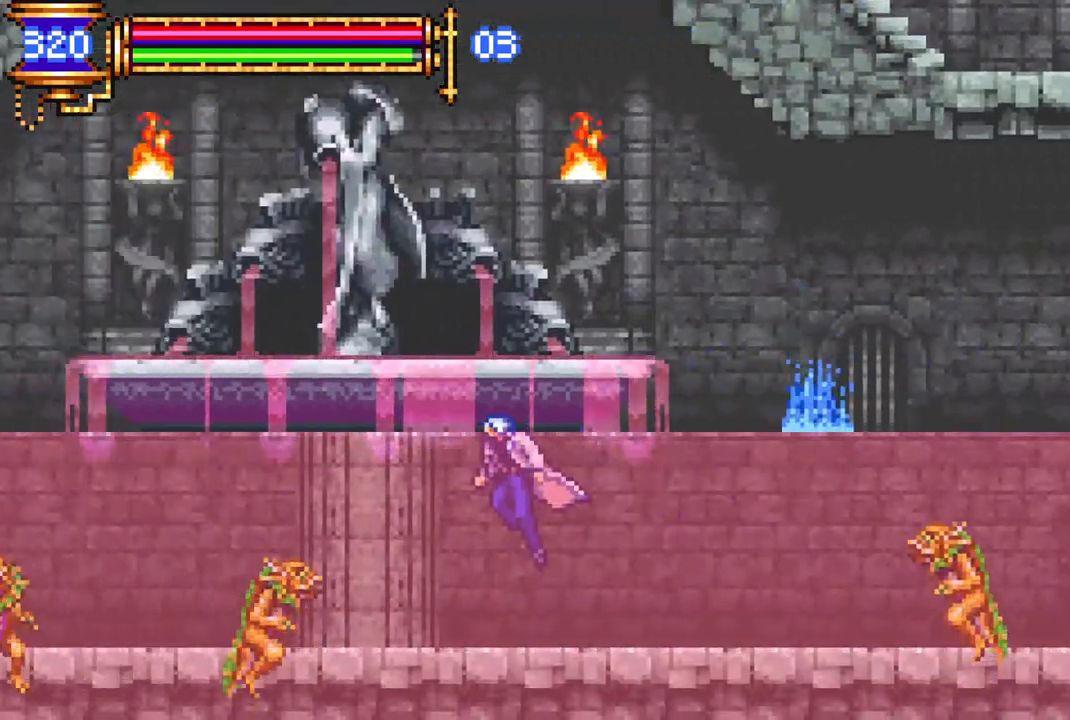
{"buttons": ["CROSS", "R1", "DPAD_LEFT"], "left_stick": "center", "right_stick": "center", "events": [[17, "CROSS", "up"], [233, "CROSS", "down"]]}
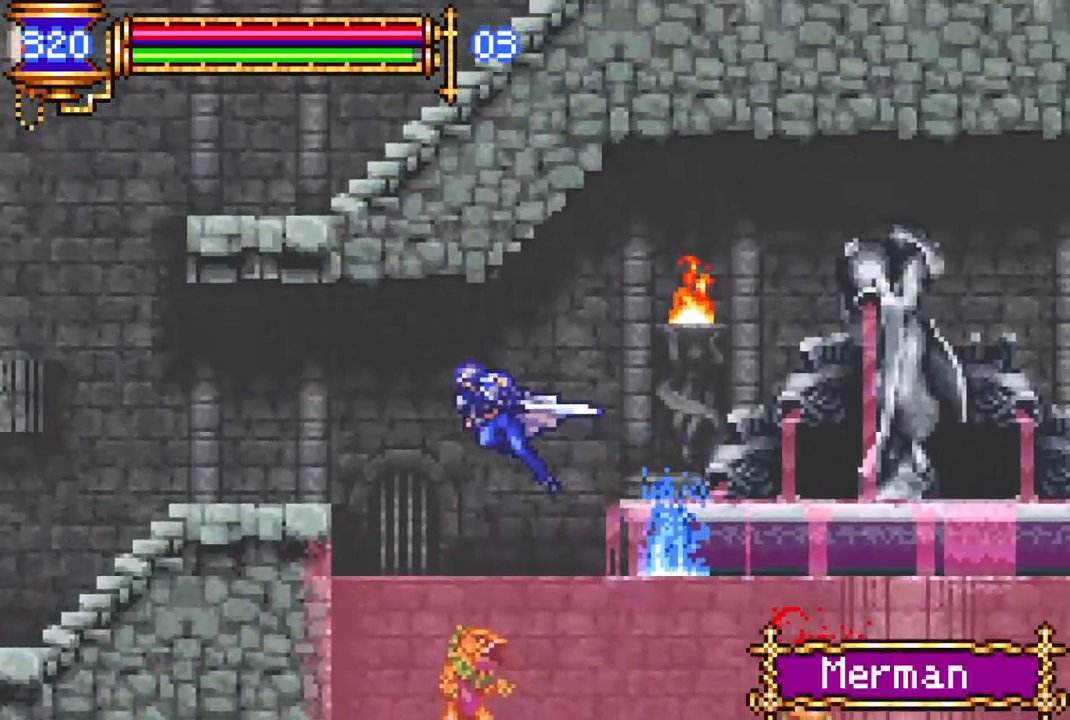
{"buttons": ["R1", "DPAD_LEFT"], "left_stick": "center", "right_stick": "center", "events": [[83, "CROSS", "up"], [350, "DPAD_LEFT", "up"], [400, "DPAD_LEFT", "down"]]}
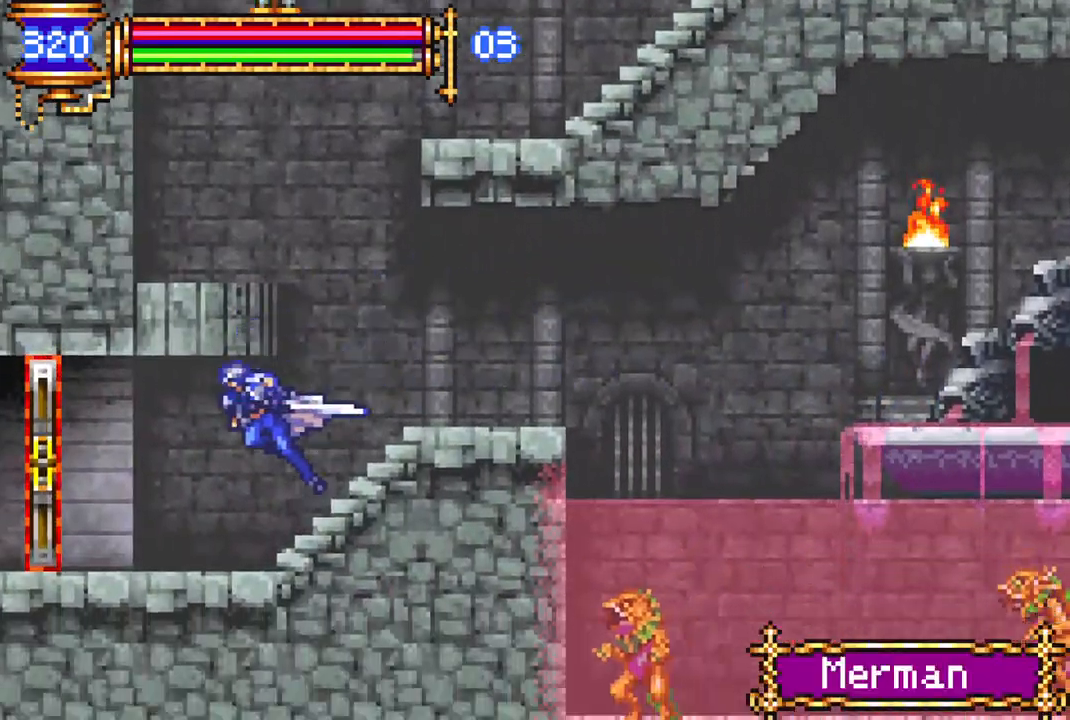
{"buttons": [], "left_stick": "center", "right_stick": "center", "events": [[333, "DPAD_LEFT", "up"], [367, "R1", "up"]]}
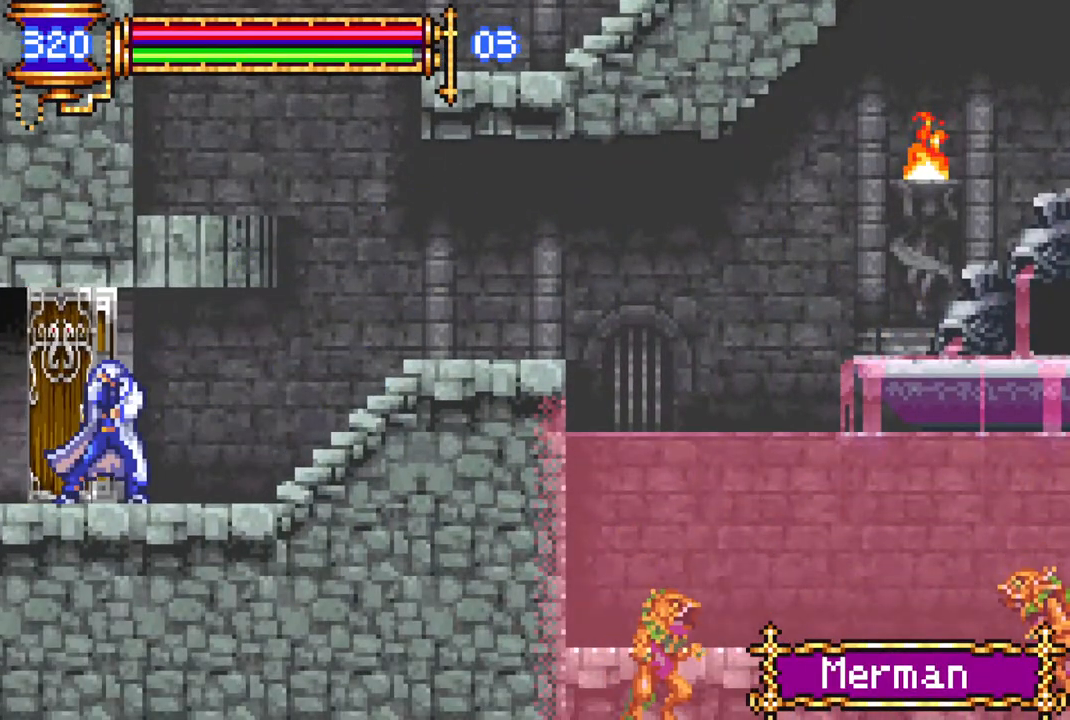
{"buttons": [], "left_stick": "center", "right_stick": "center", "events": []}
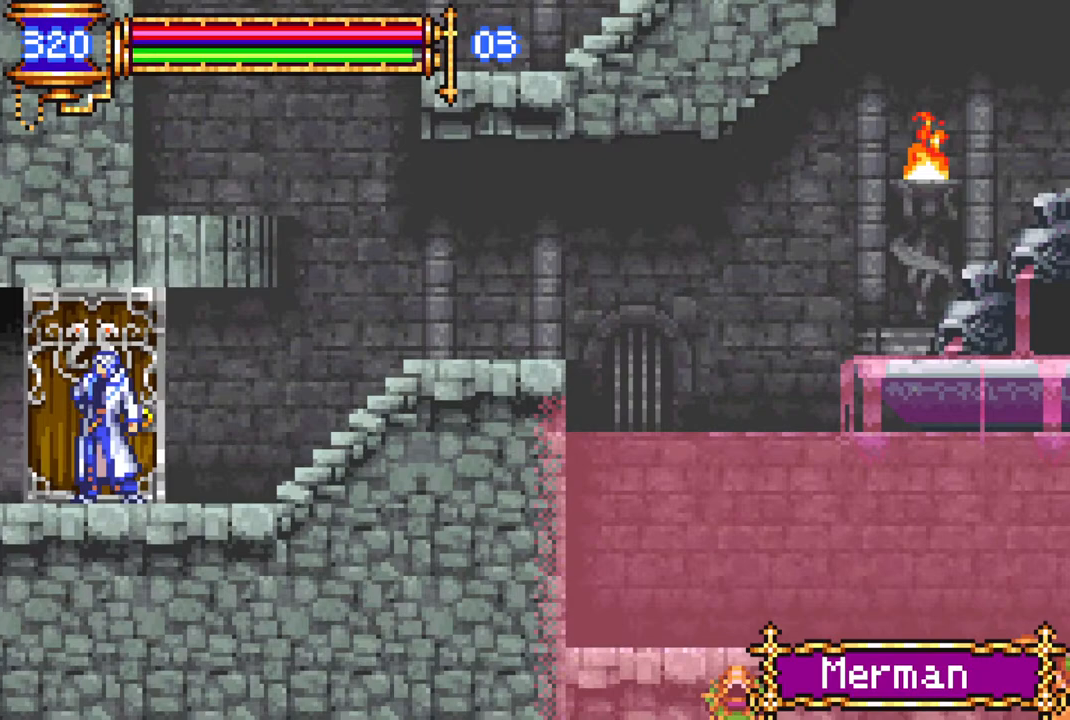
{"buttons": [], "left_stick": "center", "right_stick": "center", "events": []}
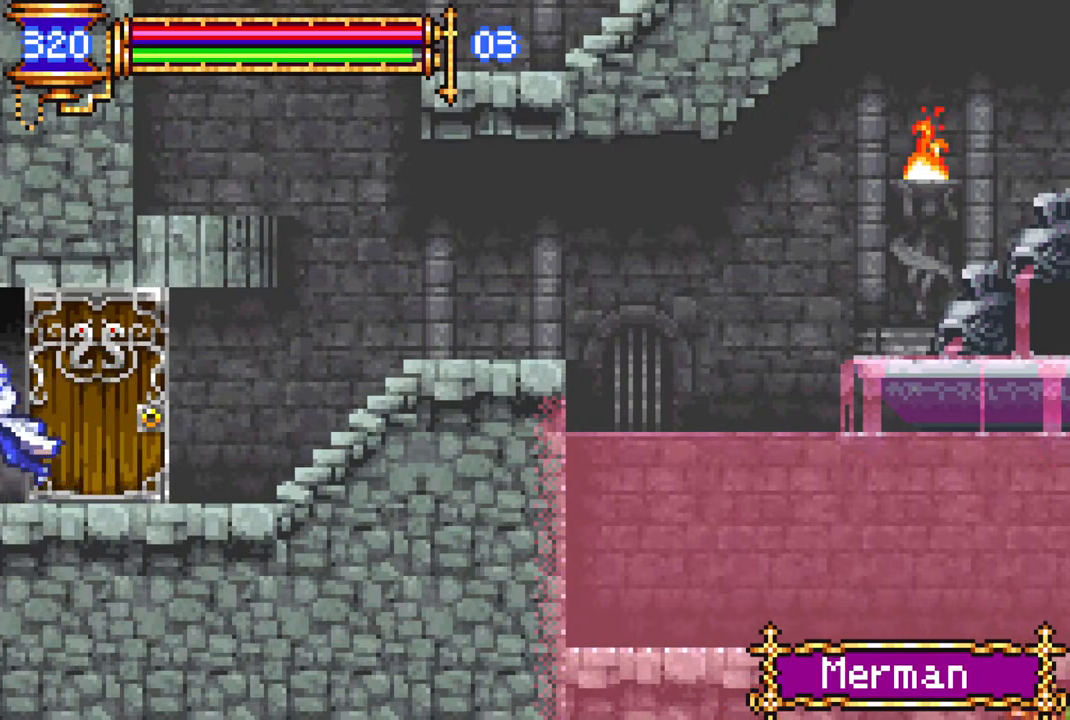
{"buttons": ["R1", "DPAD_LEFT"], "left_stick": "center", "right_stick": "center", "events": [[50, "DPAD_LEFT", "down"], [150, "R1", "down"]]}
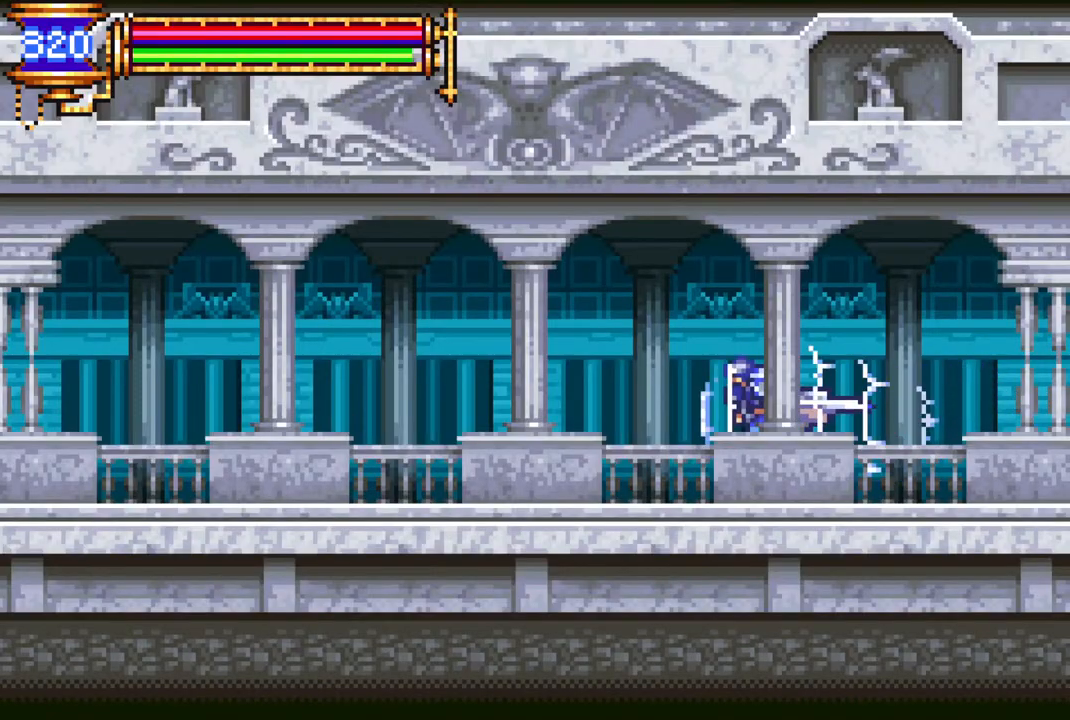
{"buttons": ["R1", "DPAD_LEFT"], "left_stick": "center", "right_stick": "center", "events": []}
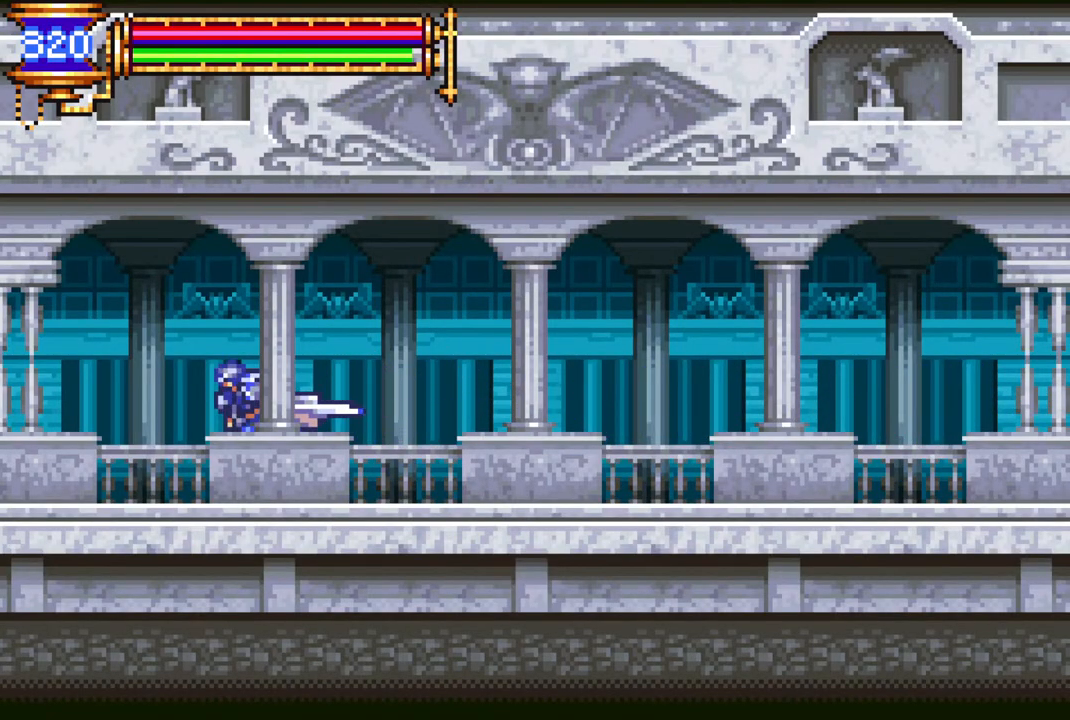
{"buttons": [], "left_stick": "center", "right_stick": "center", "events": [[433, "DPAD_LEFT", "up"], [467, "R1", "up"]]}
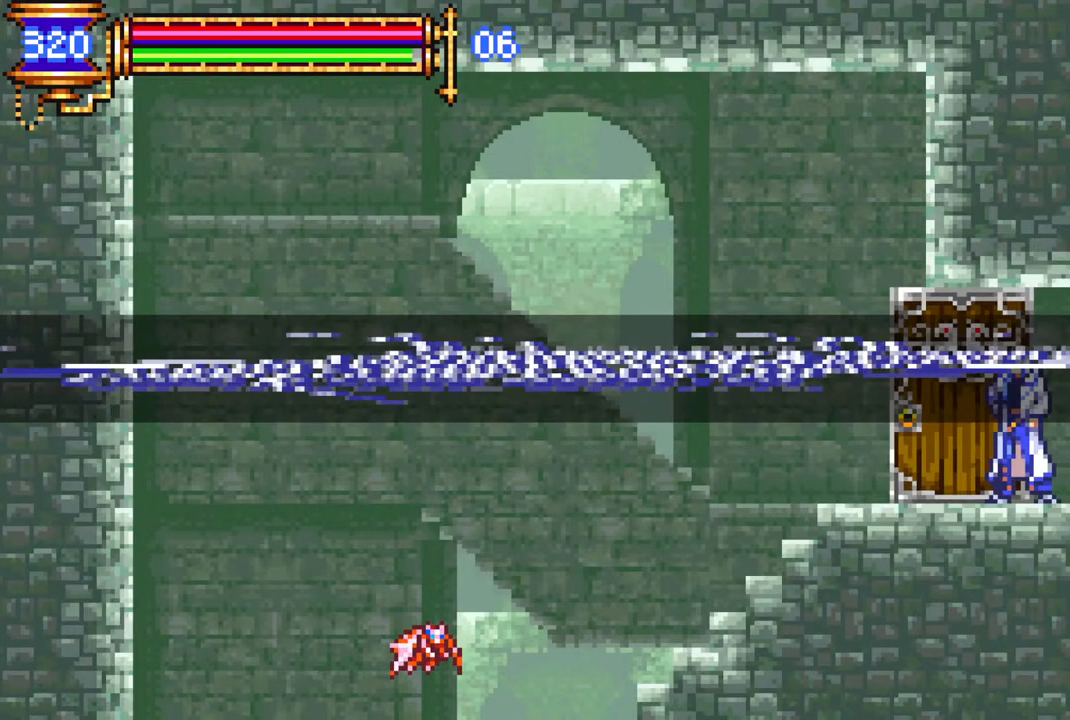
{"buttons": [], "left_stick": "center", "right_stick": "center", "events": []}
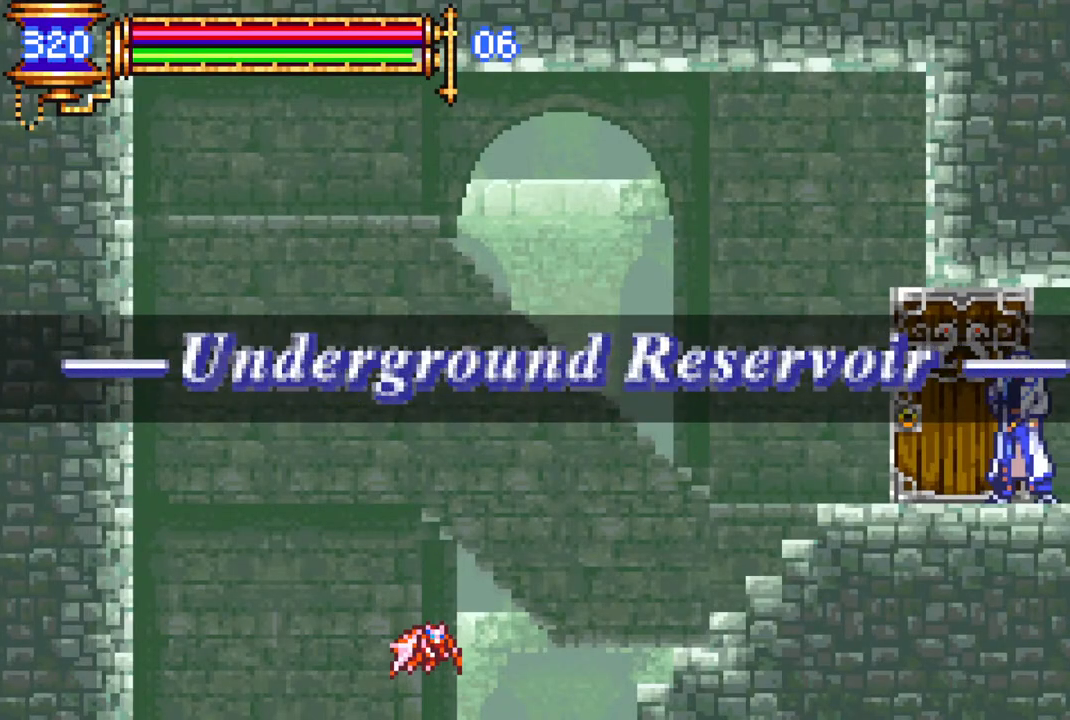
{"buttons": [], "left_stick": "center", "right_stick": "center", "events": []}
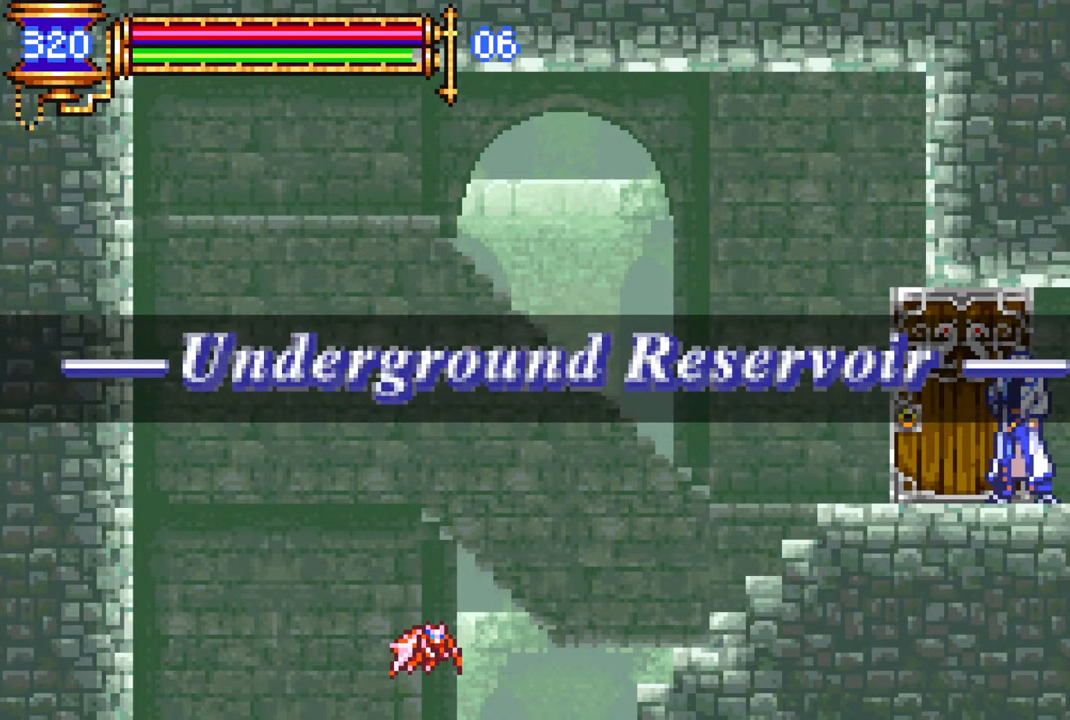
{"buttons": [], "left_stick": "center", "right_stick": "center", "events": []}
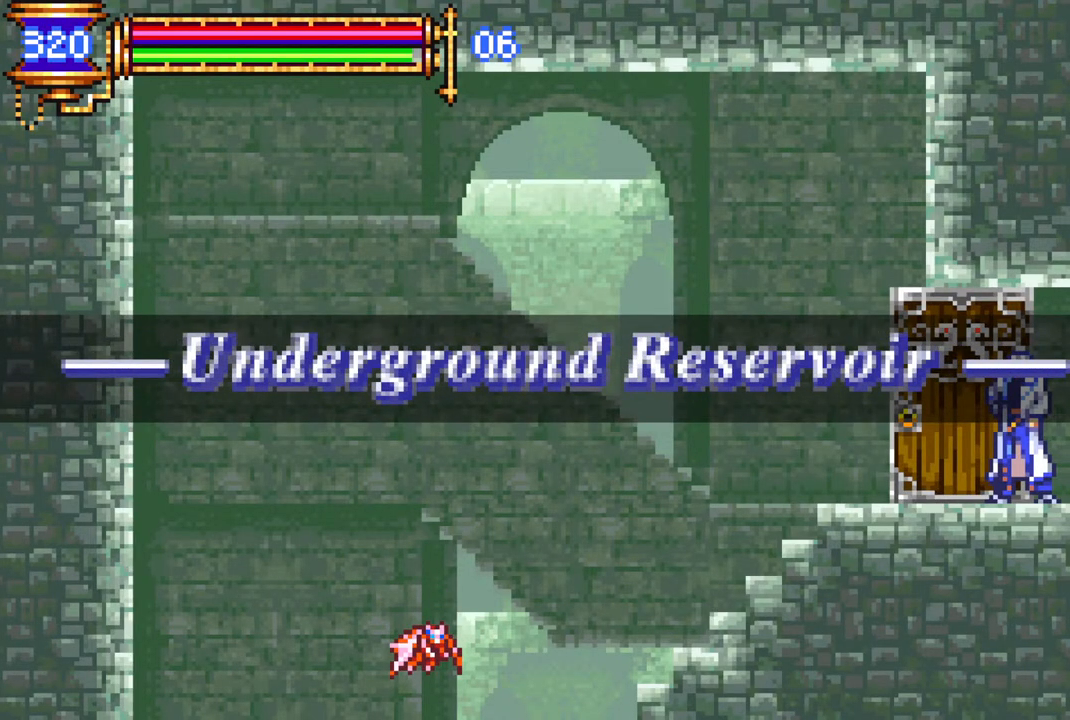
{"buttons": [], "left_stick": "center", "right_stick": "center", "events": []}
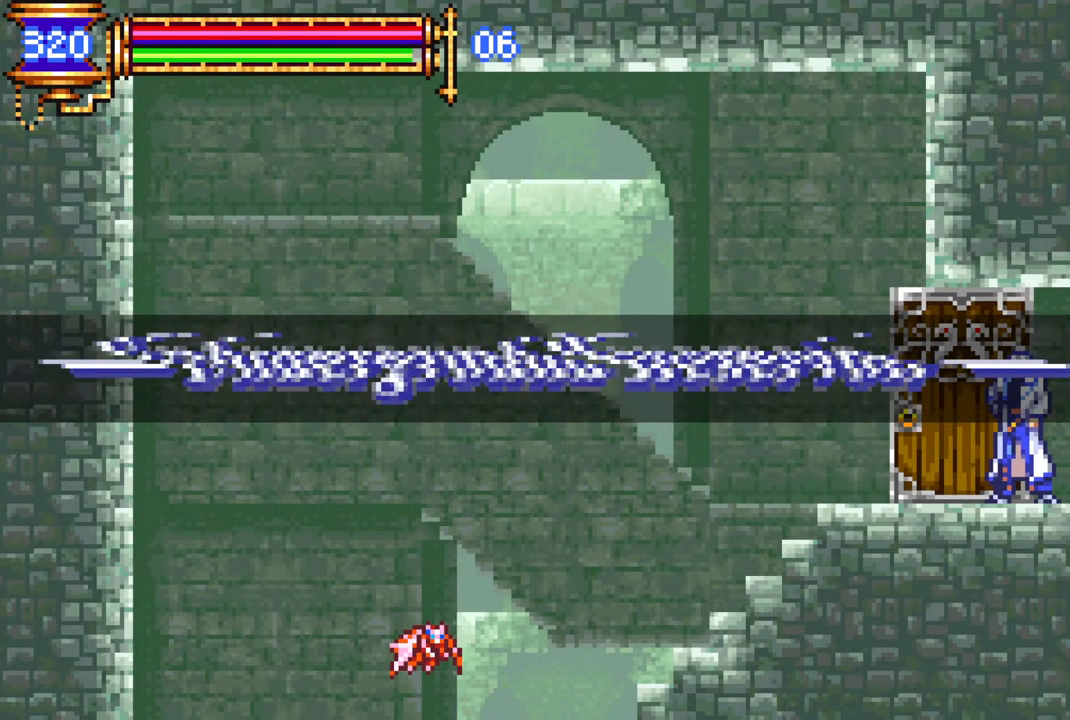
{"buttons": [], "left_stick": "center", "right_stick": "center", "events": []}
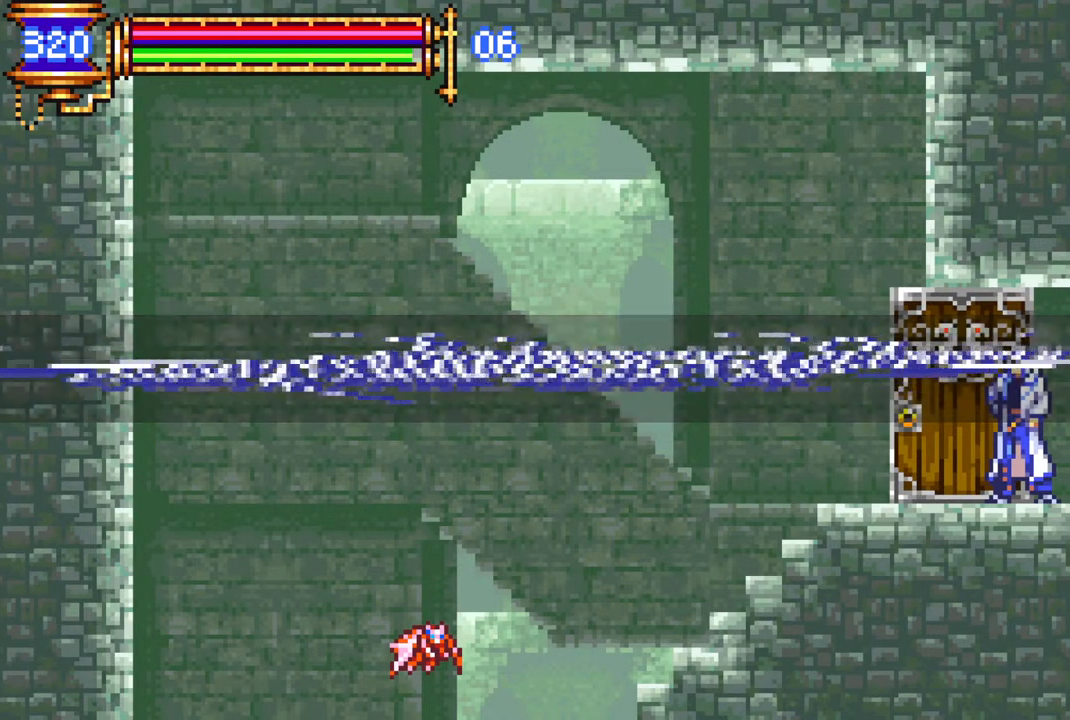
{"buttons": [], "left_stick": "center", "right_stick": "center", "events": []}
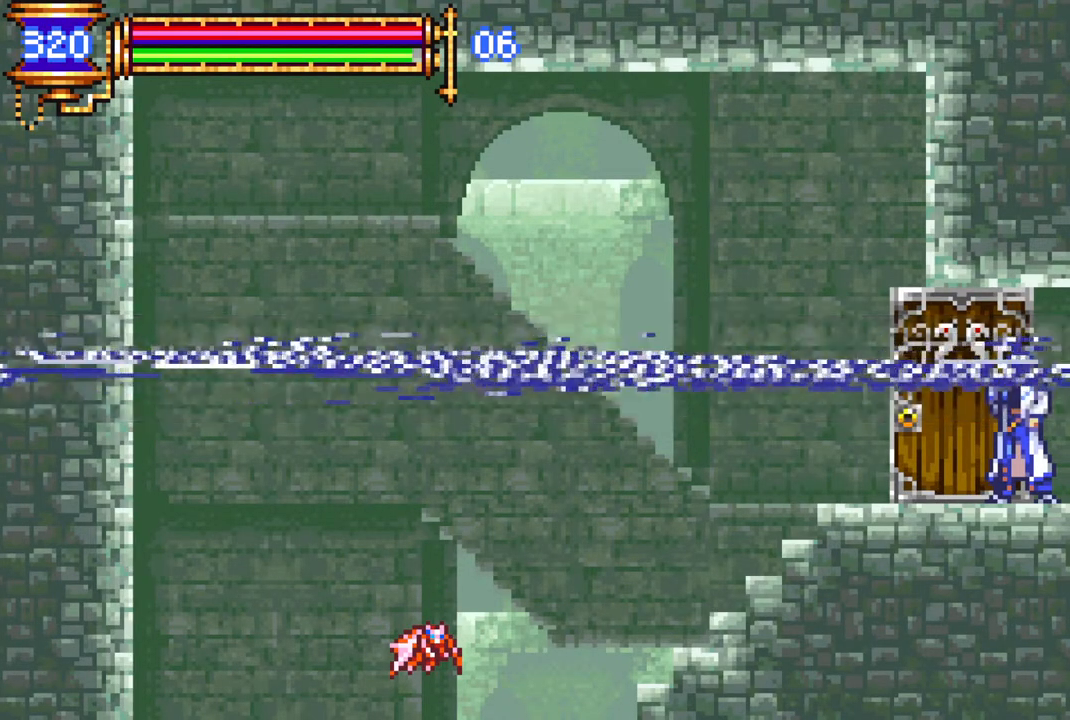
{"buttons": [], "left_stick": "center", "right_stick": "center", "events": []}
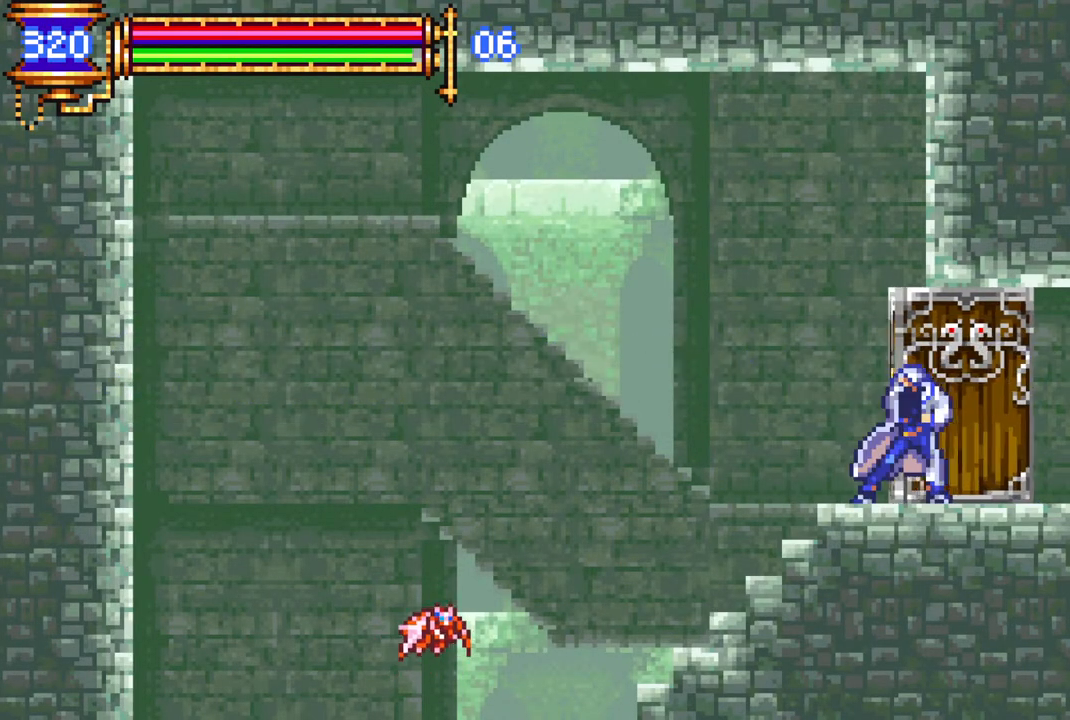
{"buttons": ["R1", "DPAD_LEFT"], "left_stick": "center", "right_stick": "center", "events": [[300, "DPAD_LEFT", "down"], [350, "R1", "down"]]}
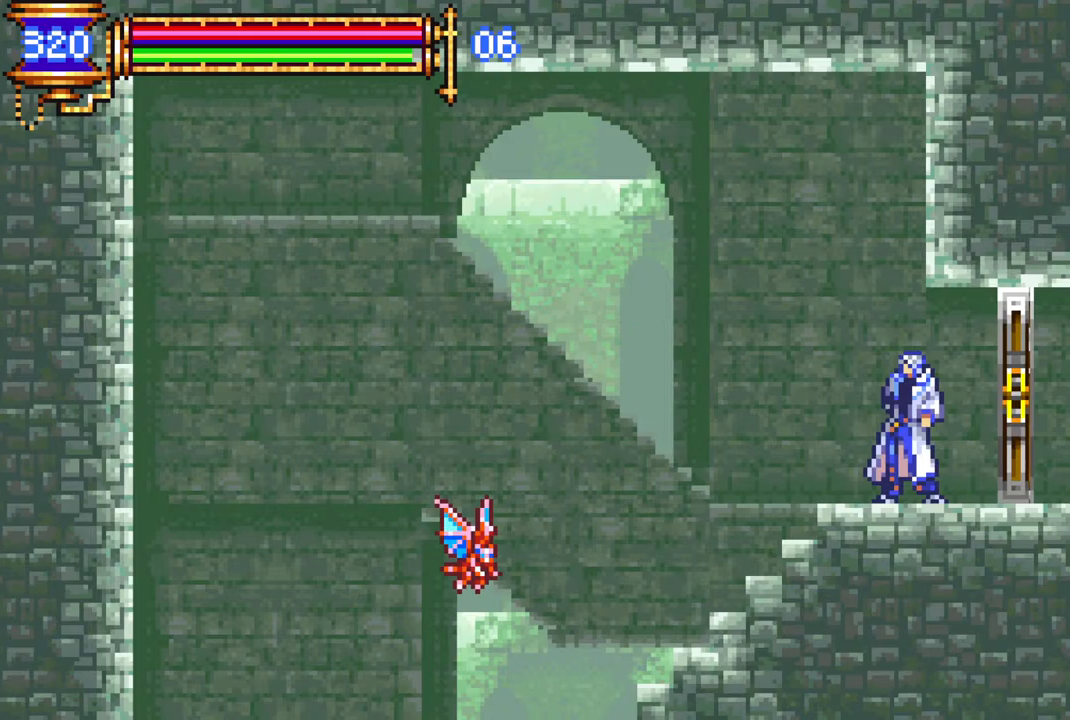
{"buttons": ["R1", "DPAD_LEFT"], "left_stick": "center", "right_stick": "center", "events": []}
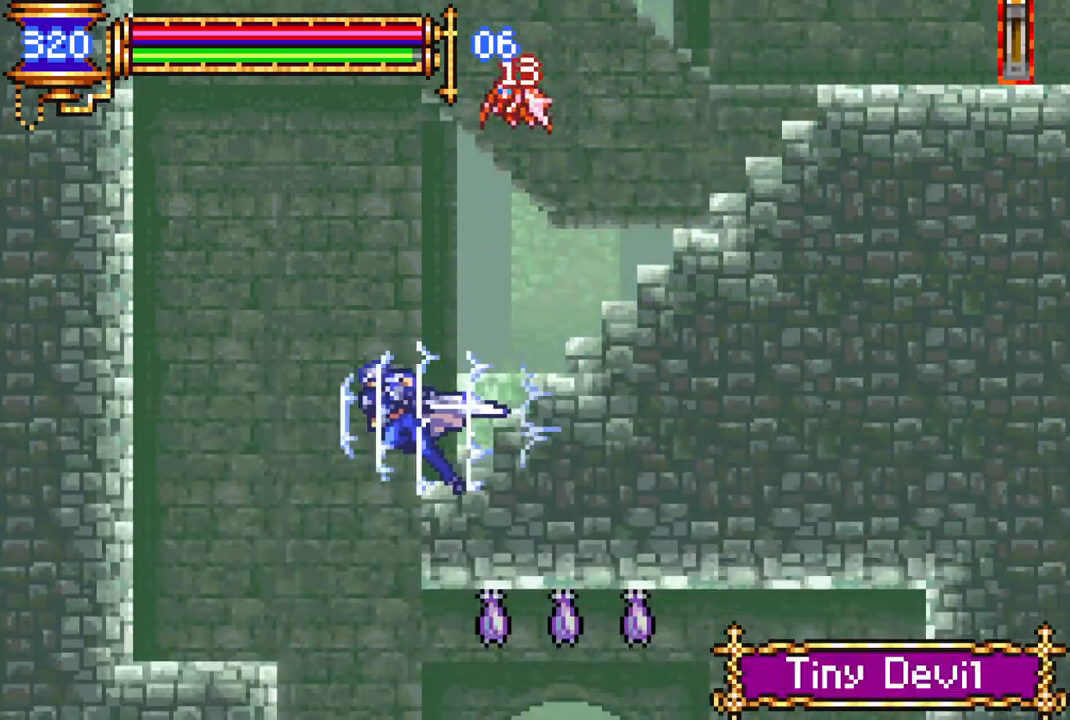
{"buttons": ["R1", "DPAD_RIGHT"], "left_stick": "center", "right_stick": "center", "events": [[133, "DPAD_LEFT", "up"], [200, "DPAD_RIGHT", "down"]]}
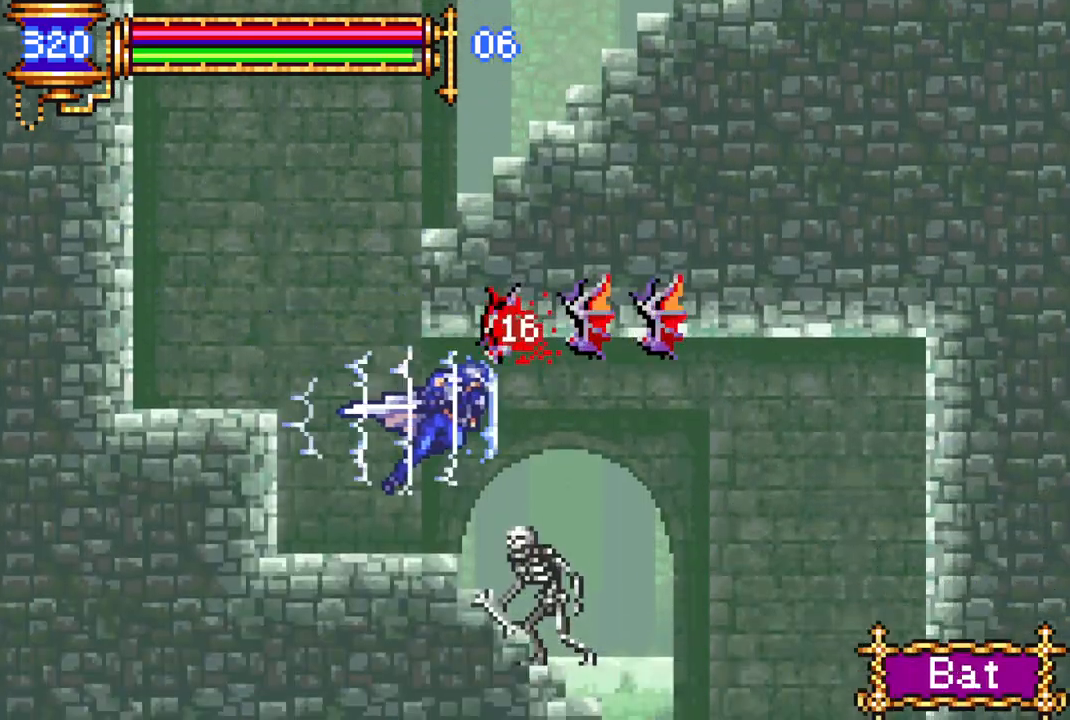
{"buttons": ["DPAD_RIGHT"], "left_stick": "center", "right_stick": "center", "events": [[367, "DPAD_RIGHT", "up"], [450, "R1", "up"], [483, "DPAD_RIGHT", "down"]]}
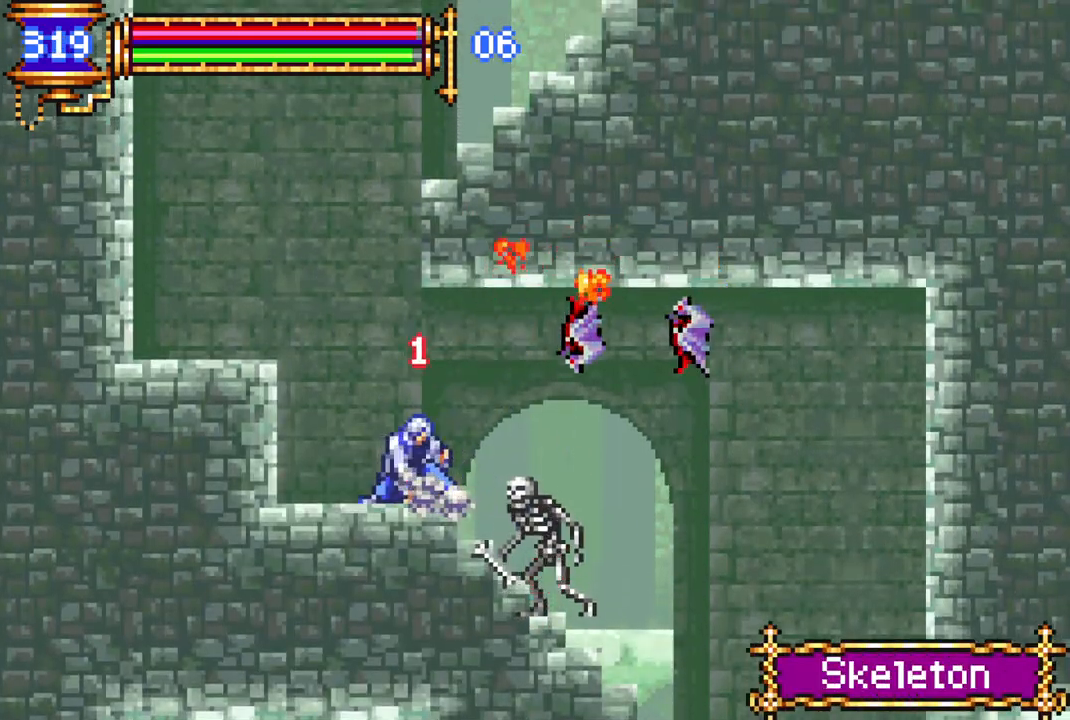
{"buttons": ["R1", "DPAD_RIGHT"], "left_stick": "center", "right_stick": "center", "events": [[33, "R1", "down"]]}
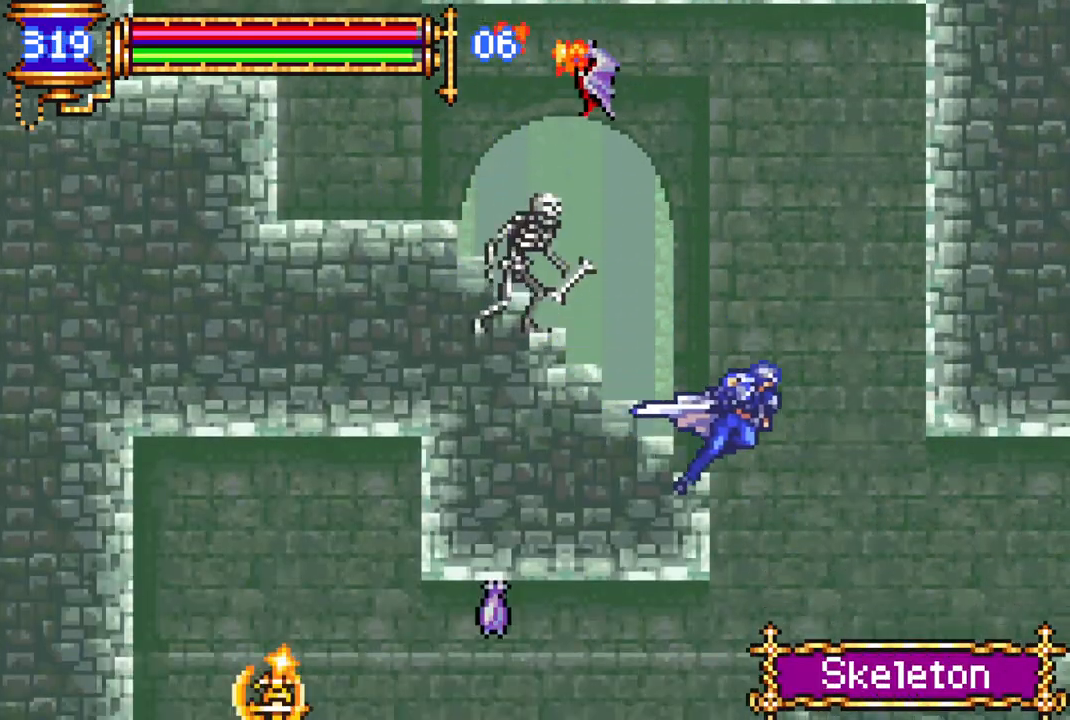
{"buttons": ["R1", "DPAD_LEFT"], "left_stick": "center", "right_stick": "center", "events": [[100, "DPAD_RIGHT", "up"], [167, "DPAD_LEFT", "down"]]}
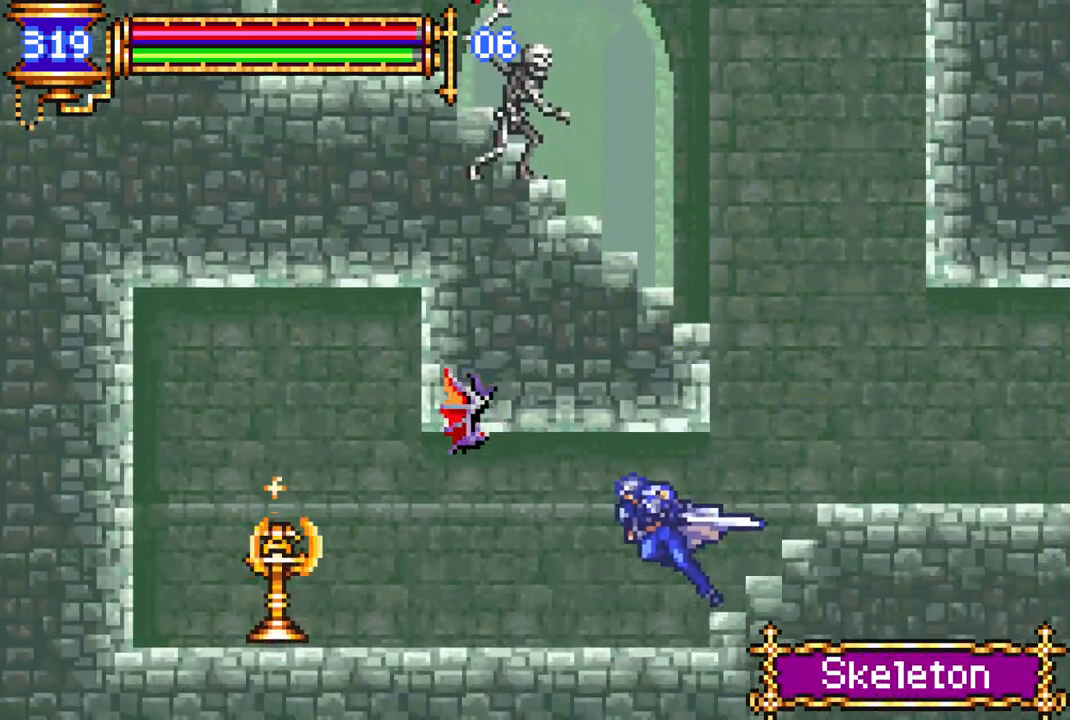
{"buttons": [], "left_stick": "center", "right_stick": "center", "events": [[317, "DPAD_LEFT", "up"], [400, "R1", "up"]]}